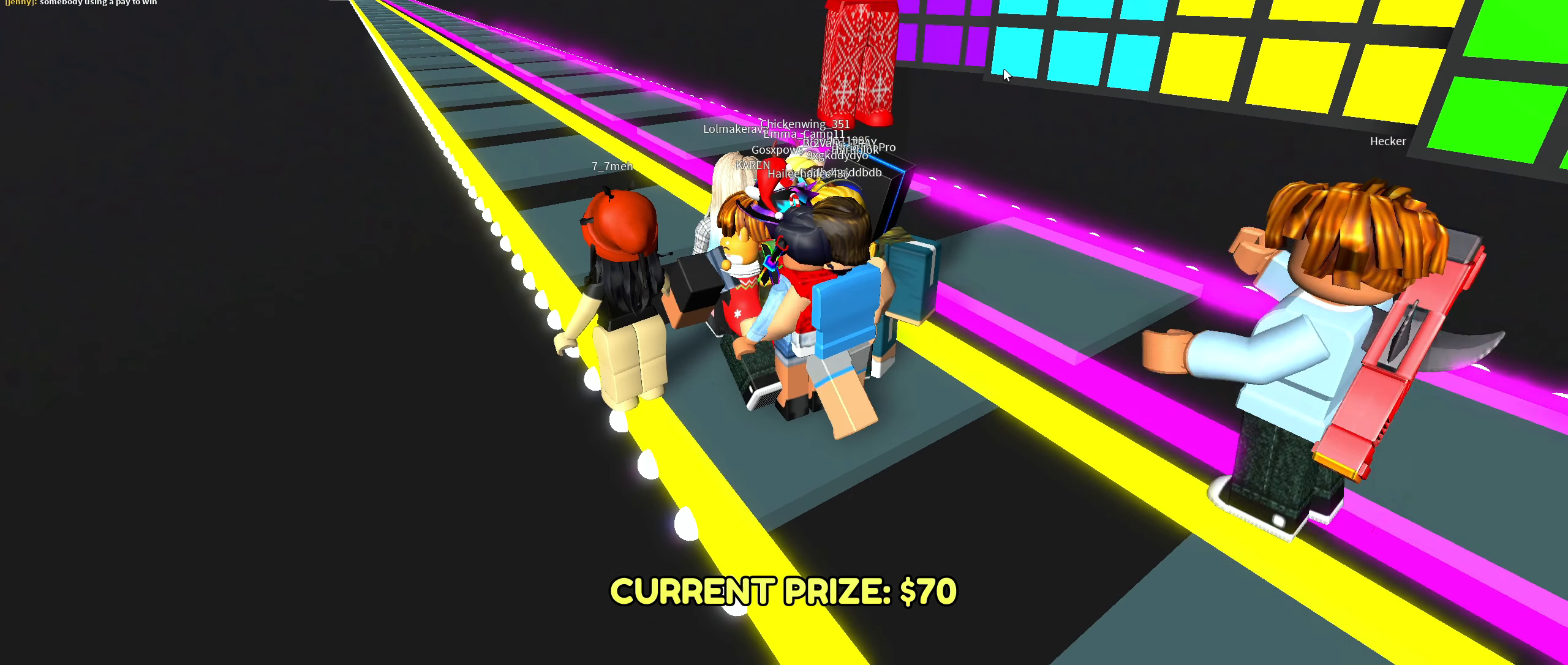
Gameplay with keyboard and mouse; each line is a JSON object with the keys and mouse buttons held at the frame after it. "events" lists presses ("down") and releases ("up") of ".", "/", "0", "1", "2", "3", "4", "5", "6", "7", "8", "9", "a", "alt_l", "alt_r", "b", "backslash", "backspace", "c", "caps_lock", "comma", "ctrl_l", "ctrl_r", "d", "down", "e", "equals", "escape", "f", "f1", "f10", "f11", "f12", "f2", "f3", "f4", "f5", "f6", "f7", "f8", "f9", "g", "h", "i", "j", "k", "l", "lbracket", "left", "m", "minus", "n", "o", "p", "q", "quote", "r", "rbracket", "return", "right", "s", "semicolon", "shift_l", "shift_r", "super_l", "super_r", "t", "tab", "tilde", "u", "up", "v", "w", "x", "y", "z", "mouse_wheel", "mouse_right", "mouse_mb4" and "mouse_mb5" between this image and that frame as [ms after this image, input, new state], when the widget could be followed in between; "mouse_left" appears only as held states. "mouse_left", "mouse_wheel", "mouse_right", "mouse_mb4", "mouse_mb5" = the "left", "wheel", "right", "mb4", "mb5" buttons of the "mouse" list. No other keys are recorded. "wheel" means that the mouse wheel is clicked or scrolled. Mouse movement is not recorded.
{"keys": [], "mouse": [], "events": [[33, "mouse_right", "up"]]}
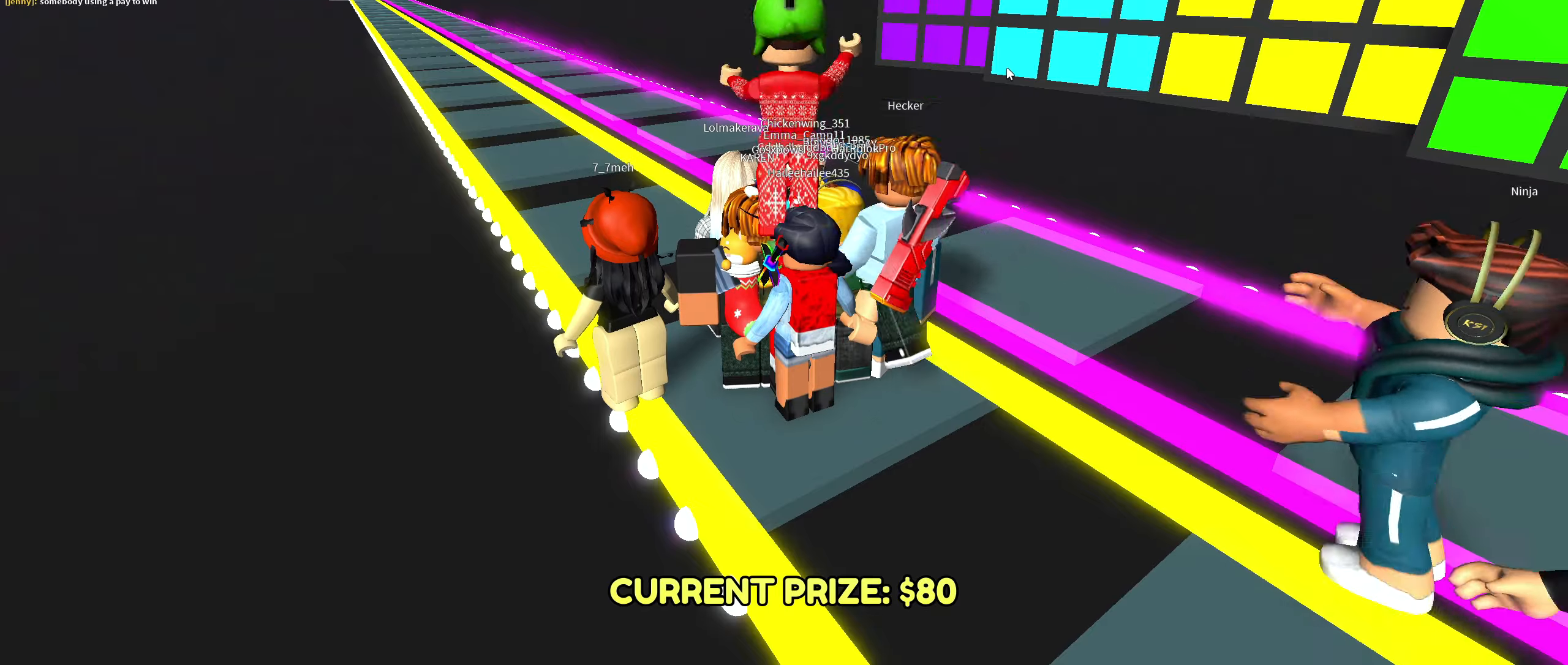
{"keys": [], "mouse": [], "events": []}
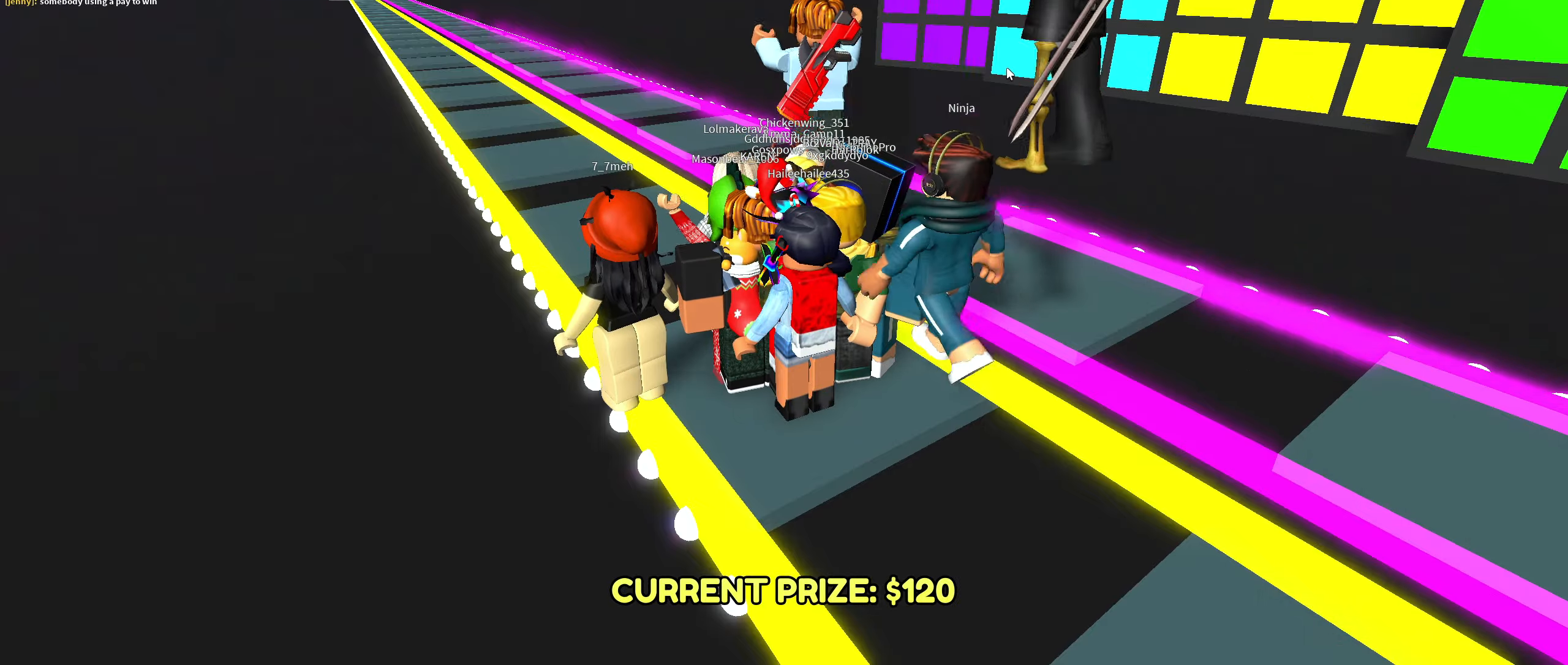
{"keys": [], "mouse": [], "events": []}
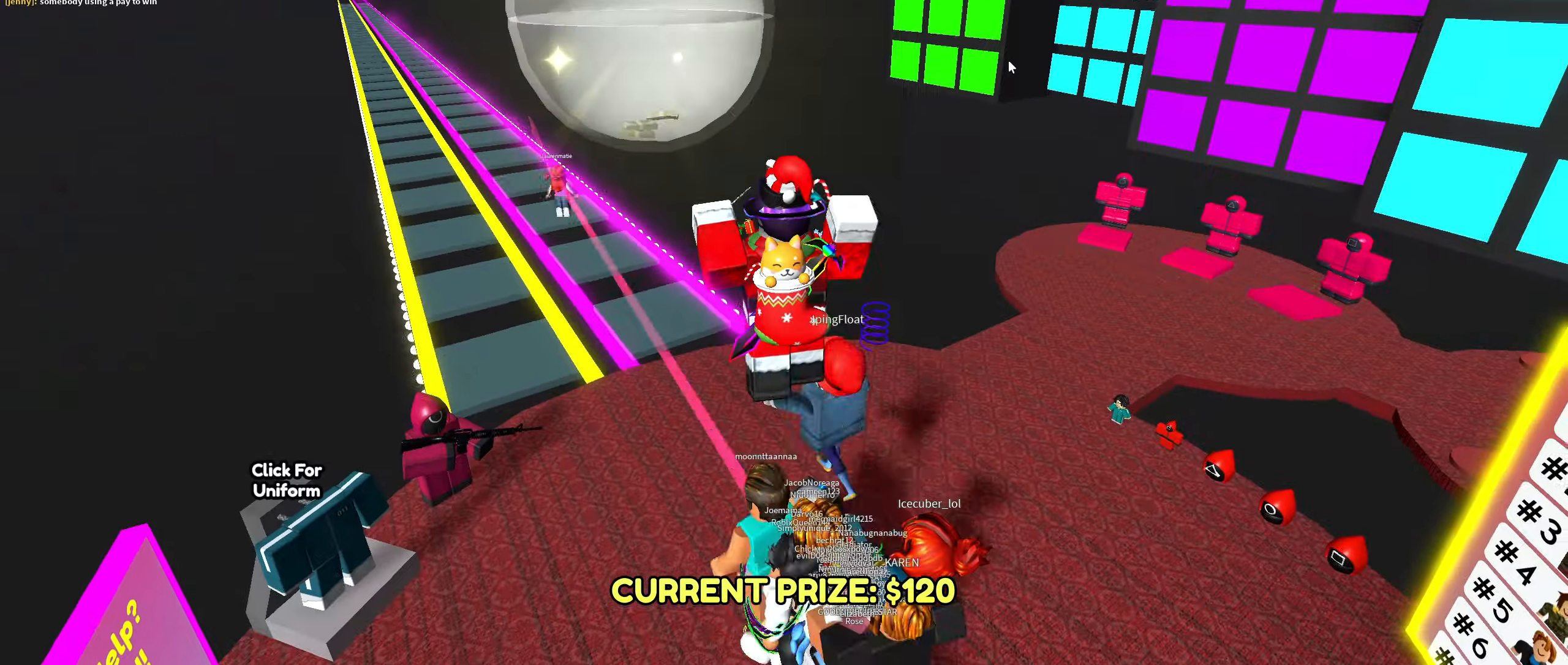
{"keys": ["a", "w"], "mouse": ["right"]}
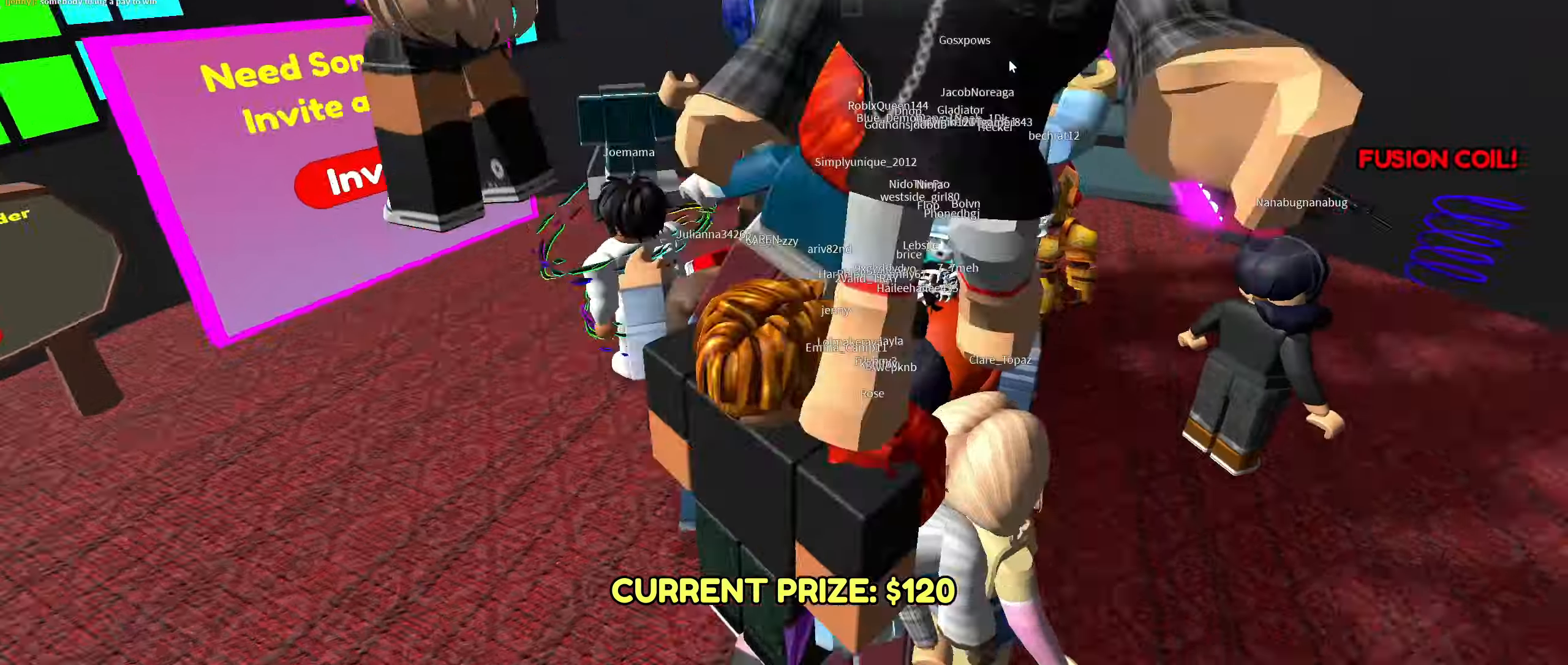
{"keys": [], "mouse": [], "events": [[200, "a", "up"], [200, "mouse_right", "up"], [250, "w", "up"]]}
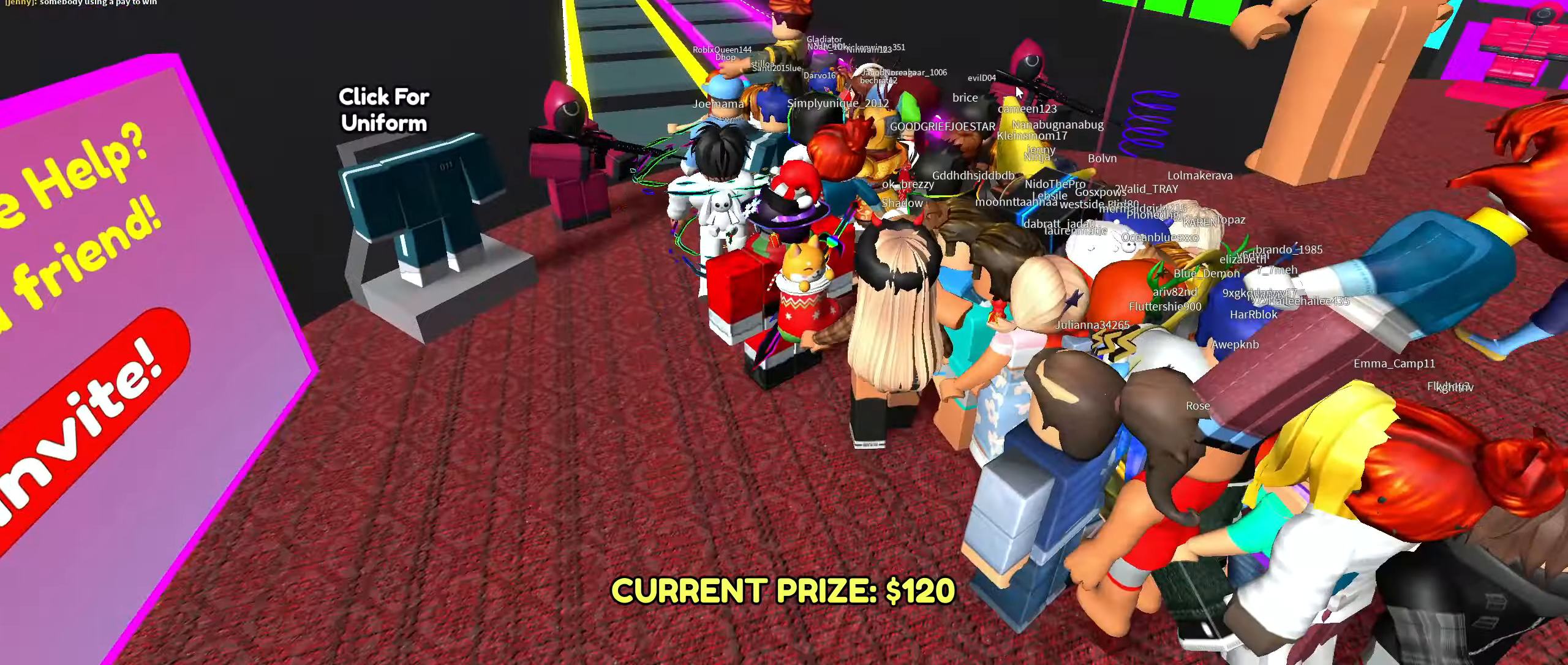
{"keys": [], "mouse": []}
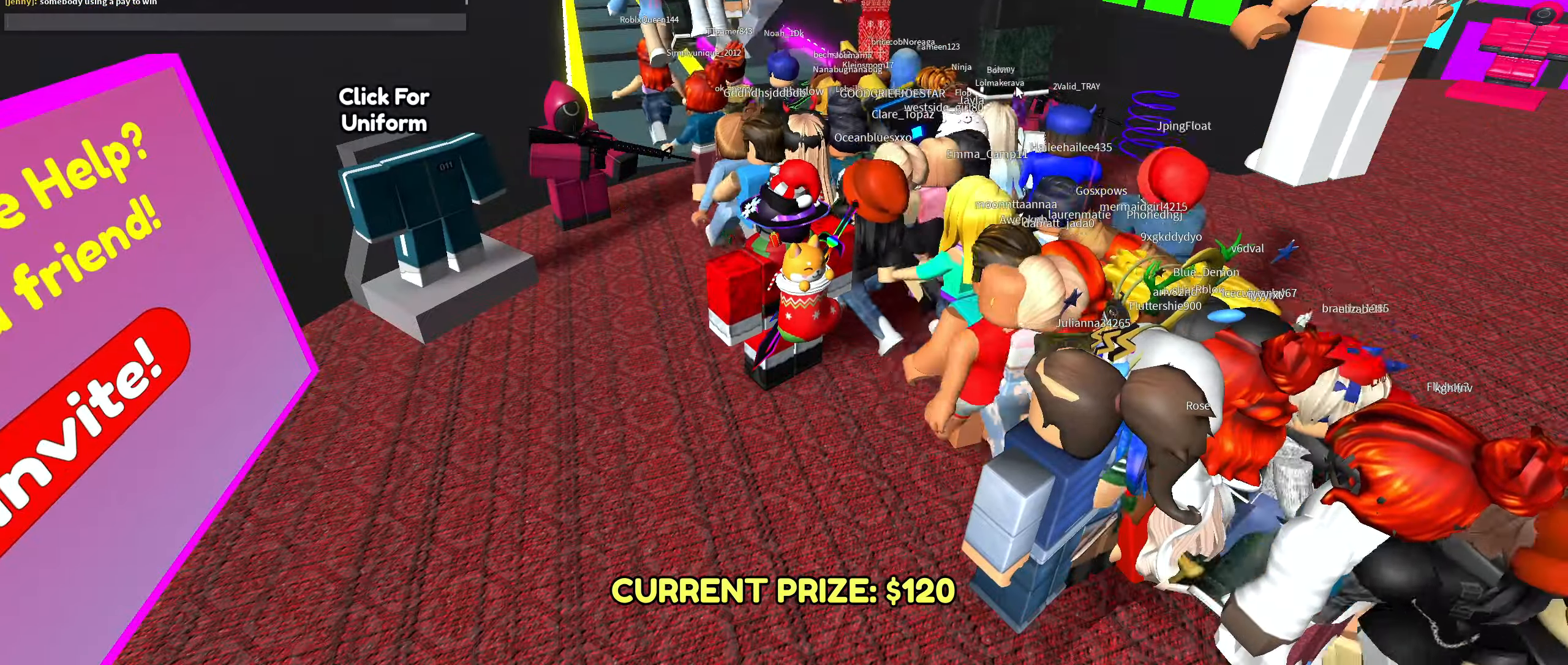
{"keys": ["o"], "mouse": [], "events": [[384, "w", "down"], [484, "o", "down"], [484, "w", "up"]]}
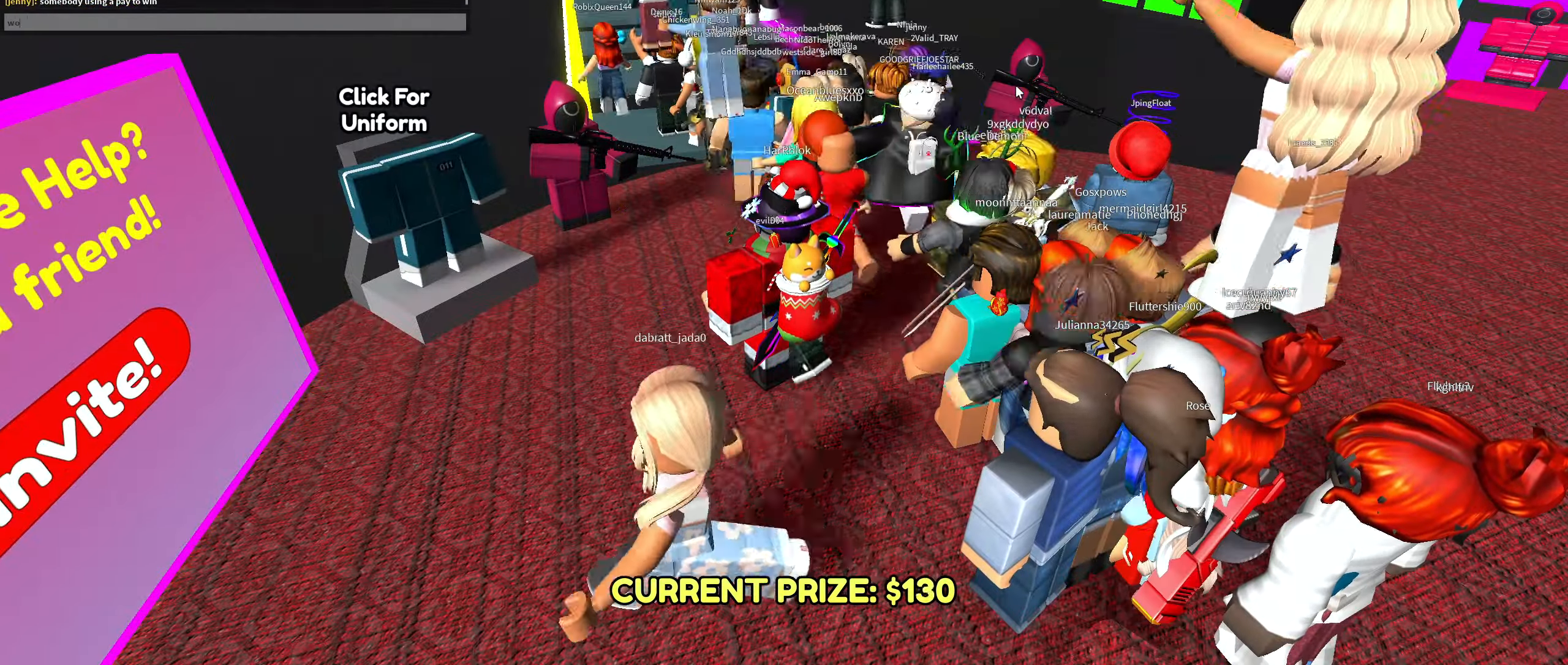
{"keys": [], "mouse": [], "events": [[67, "o", "up"], [67, "w", "down"], [167, "return", "down"], [167, "w", "up"], [300, "return", "up"]]}
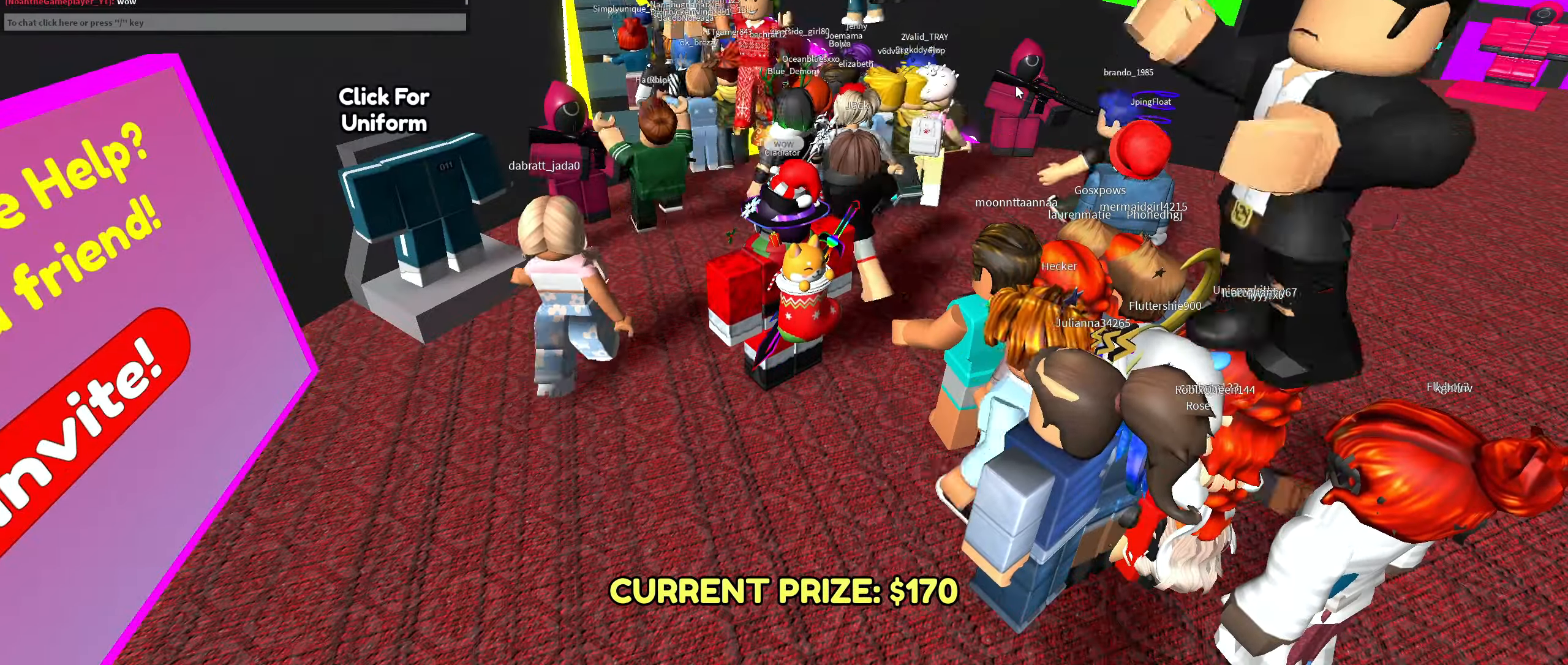
{"keys": [], "mouse": []}
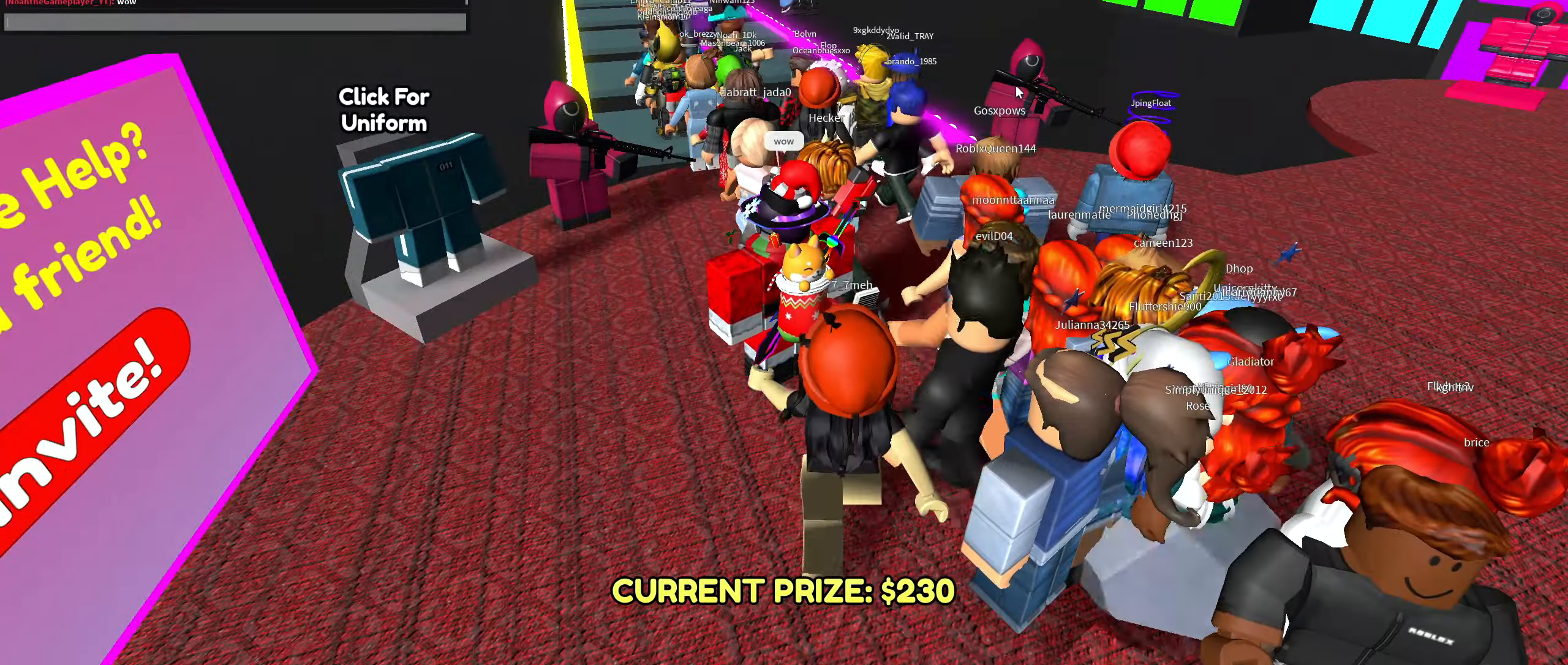
{"keys": [], "mouse": [], "events": []}